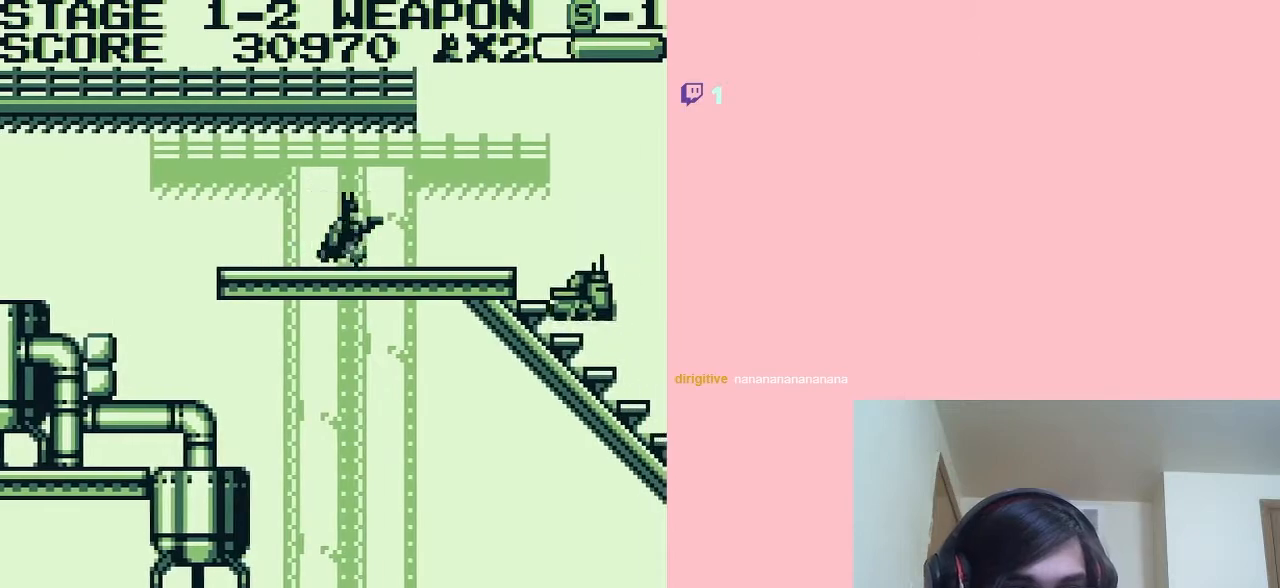
Gameplay with a controller (Nintendo layout); each line is a JSON object with the inputs held at the frame after it (dt_ms = milliseconds from this image to that frame). "events" lists button and stick changes between this image and that frame as [ms after this image, input, new state], when the widget could be followed in between. Not read: L2 L3 R2 R3.
{"dt_ms": 500, "buttons": ["B", "DPAD_DOWN"], "left_stick": "center", "right_stick": "center", "events": [[133, "DPAD_DOWN", "down"], [167, "DPAD_RIGHT", "up"], [467, "B", "down"]]}
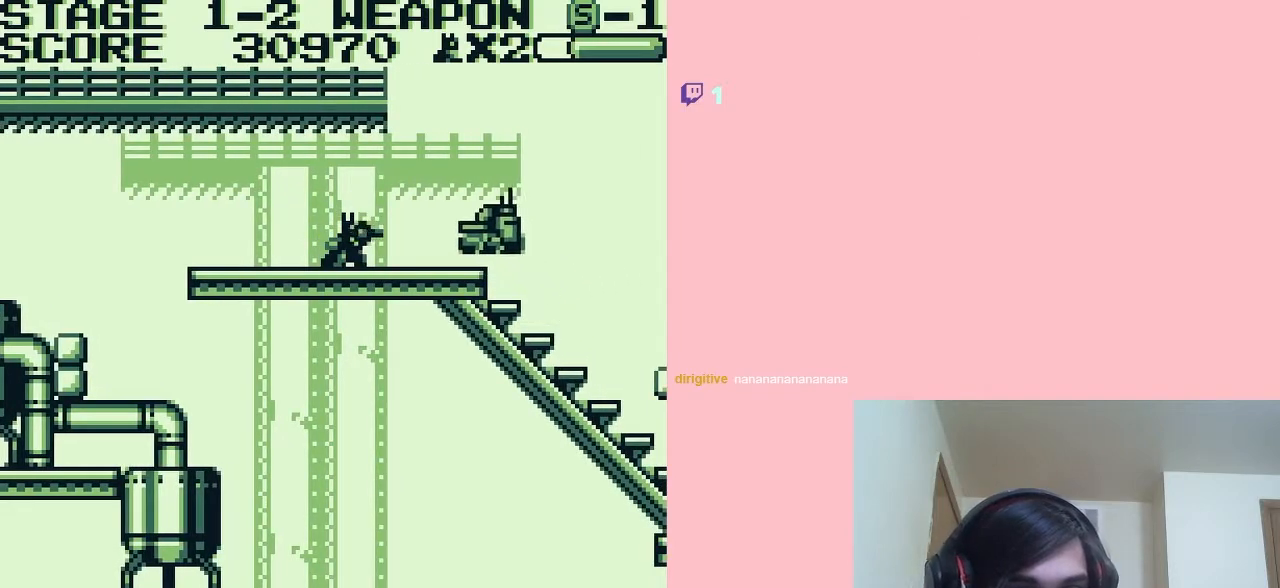
{"dt_ms": 500, "buttons": ["DPAD_DOWN"], "left_stick": "center", "right_stick": "center", "events": [[67, "B", "up"], [150, "B", "down"], [217, "B", "up"], [300, "B", "down"], [367, "B", "up"]]}
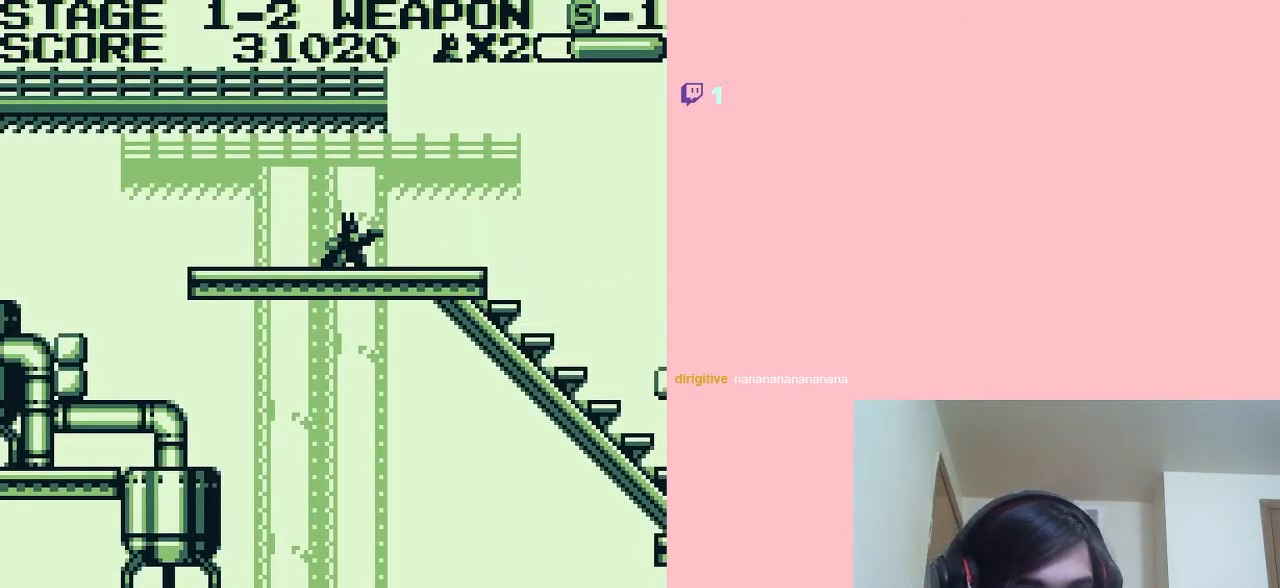
{"dt_ms": 500, "buttons": ["DPAD_RIGHT"], "left_stick": "center", "right_stick": "center", "events": [[67, "DPAD_DOWN", "up"], [67, "DPAD_RIGHT", "down"]]}
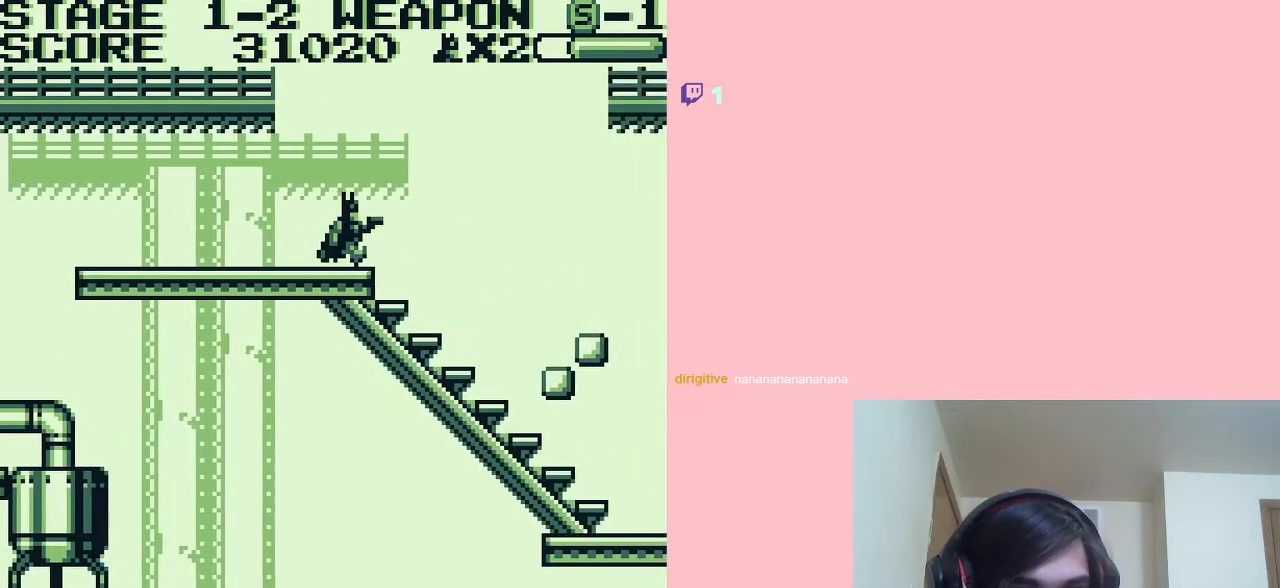
{"dt_ms": 500, "buttons": ["DPAD_RIGHT"], "left_stick": "center", "right_stick": "center", "events": [[67, "A", "down"], [117, "A", "up"]]}
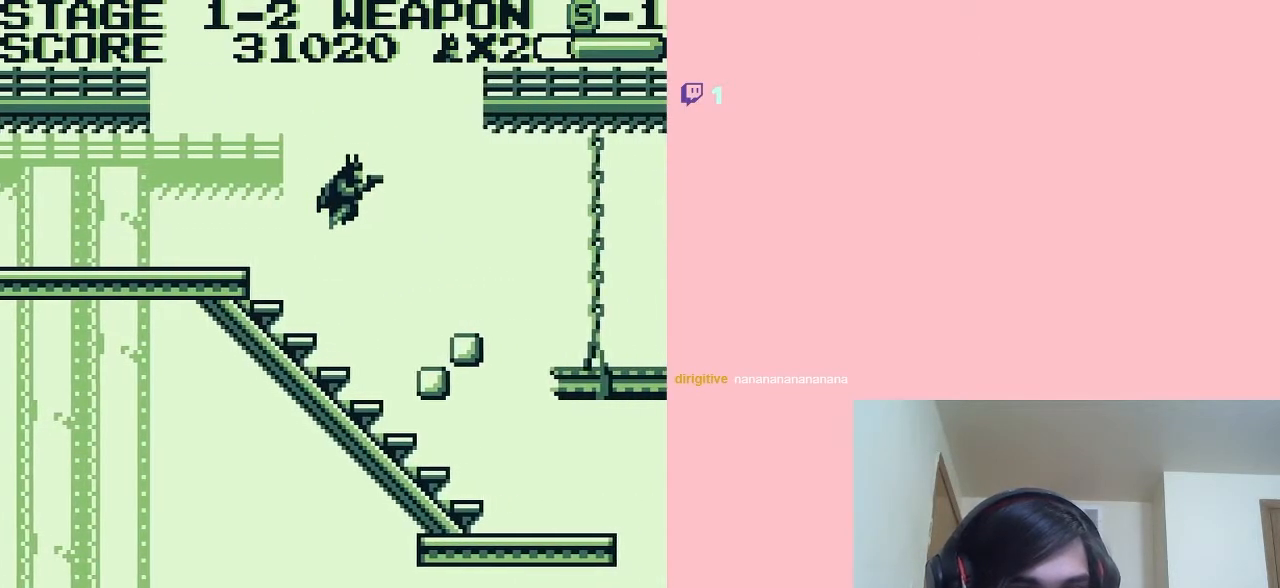
{"dt_ms": 500, "buttons": [], "left_stick": "center", "right_stick": "center", "events": [[367, "DPAD_RIGHT", "up"], [383, "A", "down"], [500, "A", "up"]]}
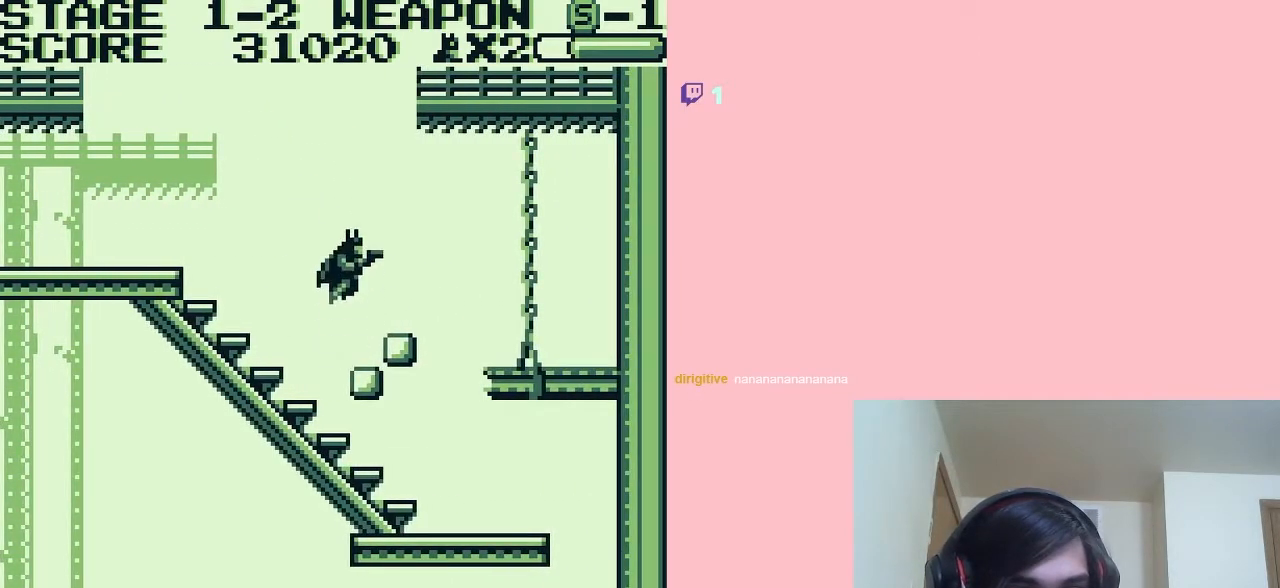
{"dt_ms": 500, "buttons": ["DPAD_RIGHT"], "left_stick": "center", "right_stick": "center", "events": [[33, "DPAD_RIGHT", "down"], [217, "DPAD_RIGHT", "up"], [483, "DPAD_RIGHT", "down"]]}
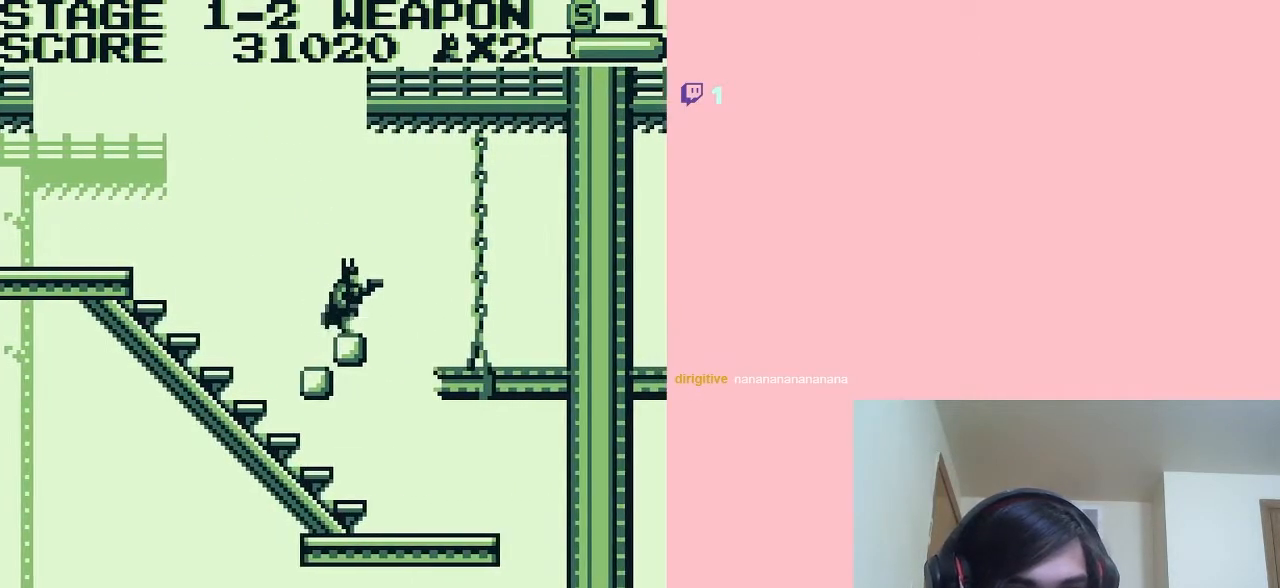
{"dt_ms": 500, "buttons": ["DPAD_DOWN"], "left_stick": "center", "right_stick": "center", "events": [[67, "A", "down"], [133, "A", "up"], [283, "DPAD_RIGHT", "up"], [433, "DPAD_DOWN", "down"]]}
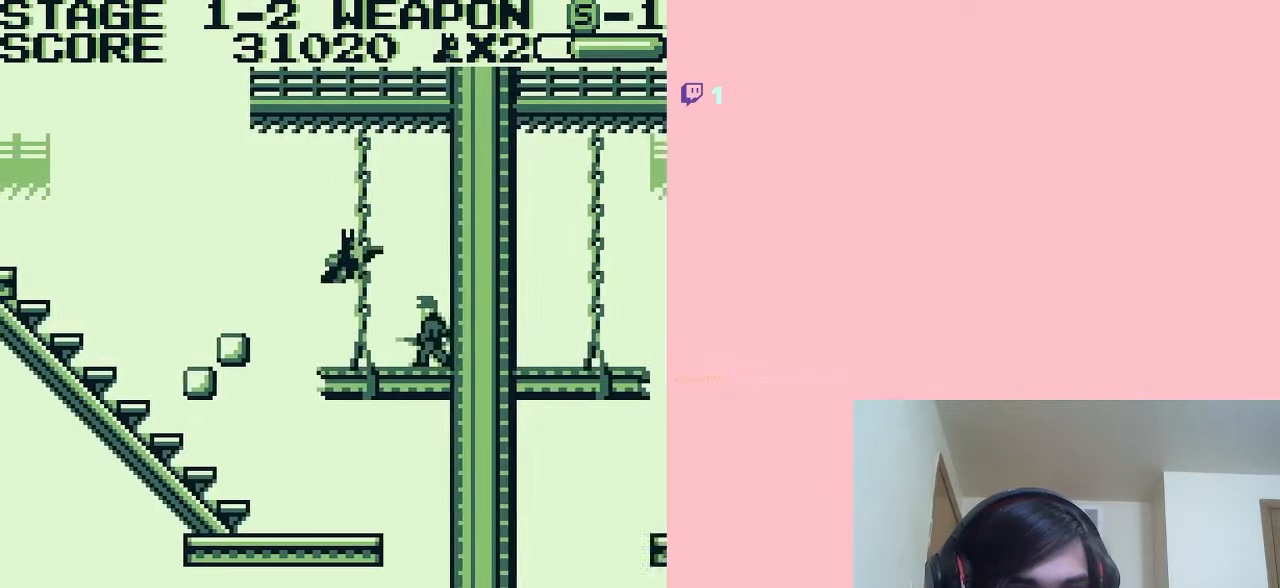
{"dt_ms": 500, "buttons": ["DPAD_DOWN"], "left_stick": "center", "right_stick": "center", "events": [[217, "B", "down"], [283, "B", "up"]]}
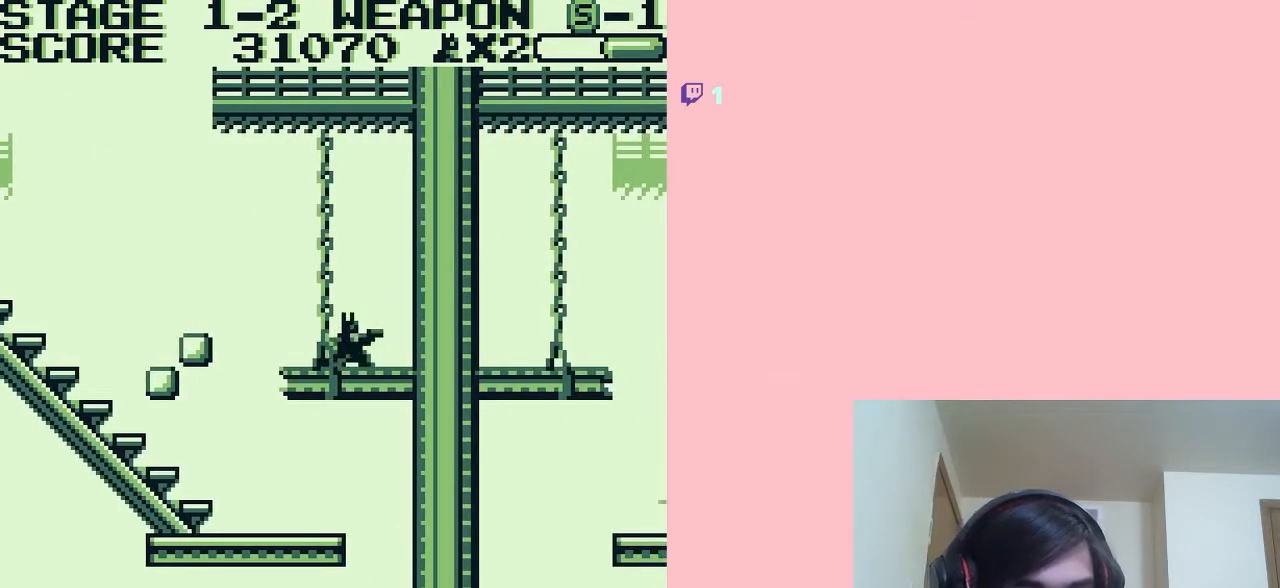
{"dt_ms": 500, "buttons": ["DPAD_RIGHT"], "left_stick": "center", "right_stick": "center", "events": [[67, "DPAD_RIGHT", "down"], [100, "DPAD_DOWN", "up"]]}
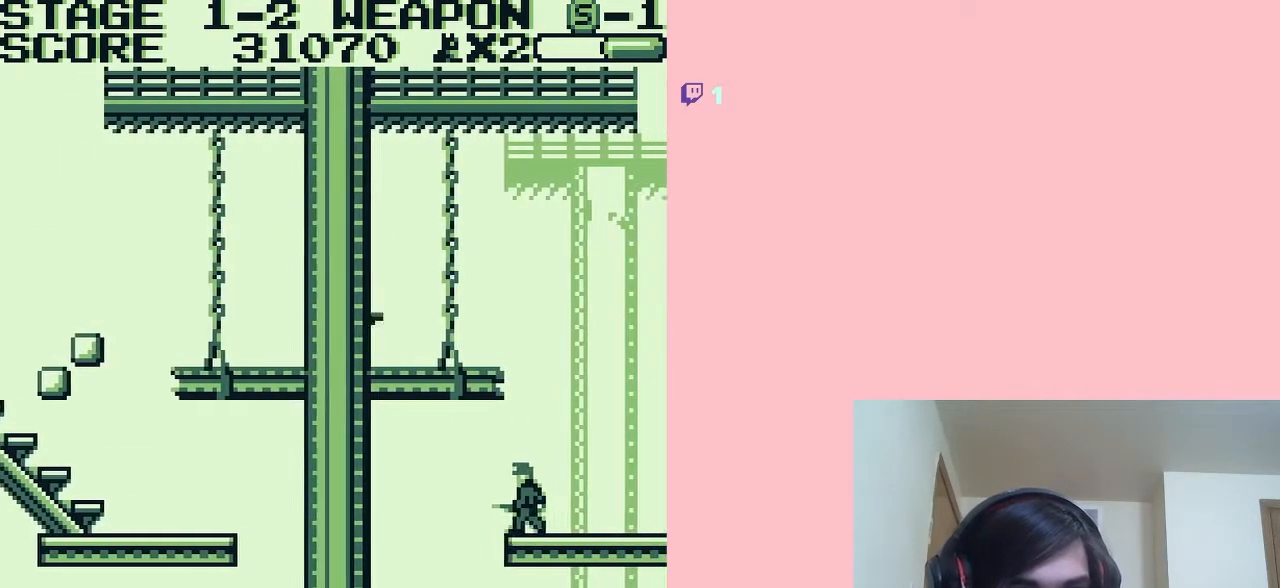
{"dt_ms": 500, "buttons": ["DPAD_DOWN"], "left_stick": "center", "right_stick": "center", "events": [[367, "DPAD_DOWN", "down"], [367, "DPAD_RIGHT", "up"]]}
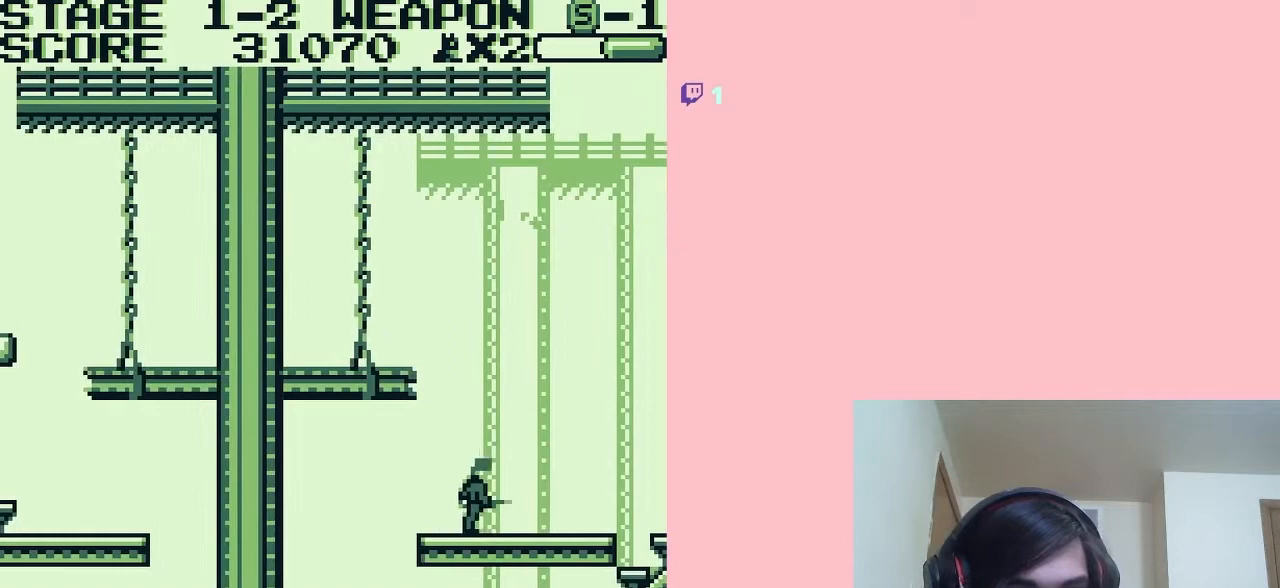
{"dt_ms": 500, "buttons": ["DPAD_DOWN"], "left_stick": "center", "right_stick": "center", "events": [[33, "DPAD_RIGHT", "down"], [83, "DPAD_DOWN", "up"], [100, "A", "down"], [133, "A", "up"], [183, "DPAD_DOWN", "down"], [217, "DPAD_RIGHT", "up"]]}
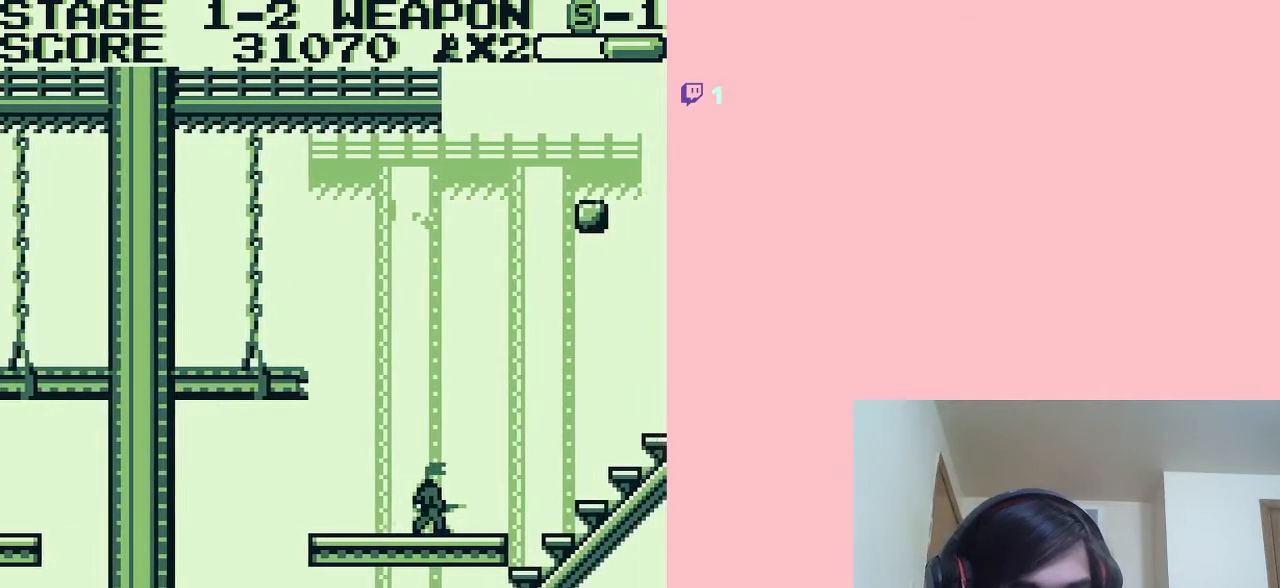
{"dt_ms": 500, "buttons": ["DPAD_DOWN"], "left_stick": "center", "right_stick": "center", "events": [[333, "B", "down"], [417, "B", "up"]]}
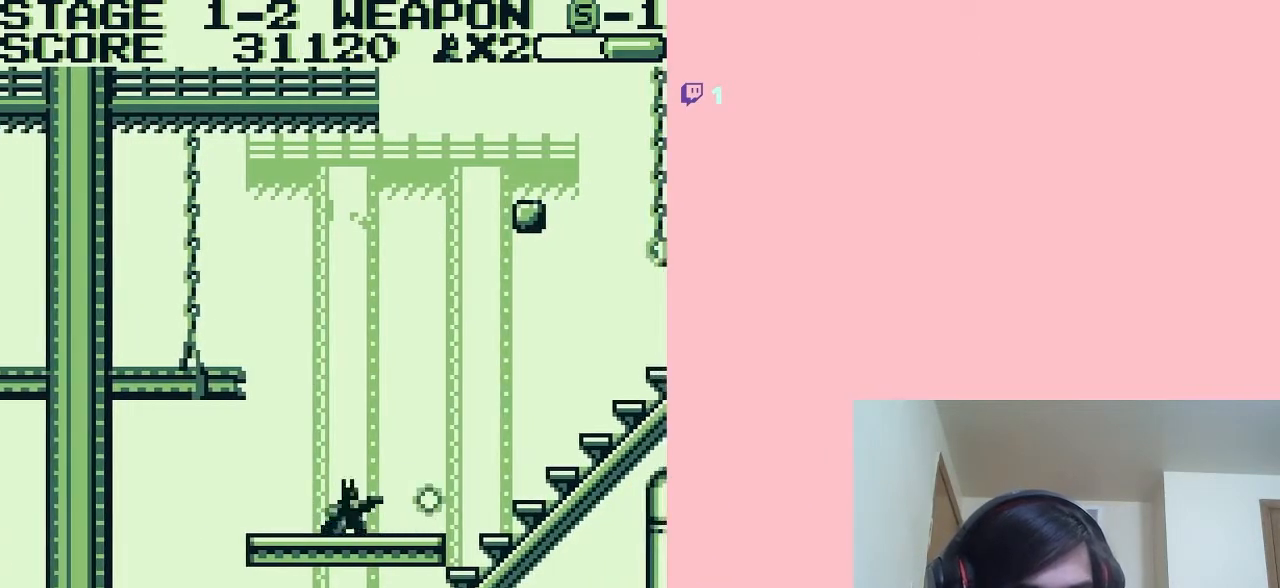
{"dt_ms": 500, "buttons": ["DPAD_RIGHT"], "left_stick": "center", "right_stick": "center", "events": [[217, "DPAD_DOWN", "up"], [433, "DPAD_RIGHT", "down"]]}
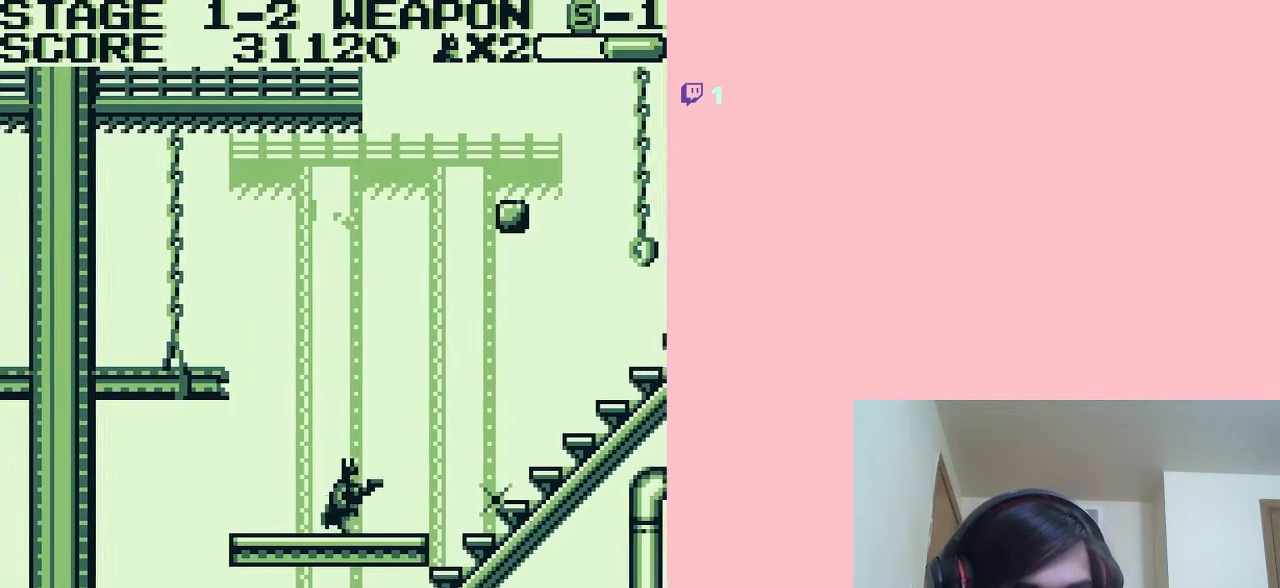
{"dt_ms": 500, "buttons": ["A", "DPAD_RIGHT"], "left_stick": "center", "right_stick": "center", "events": [[183, "A", "down"]]}
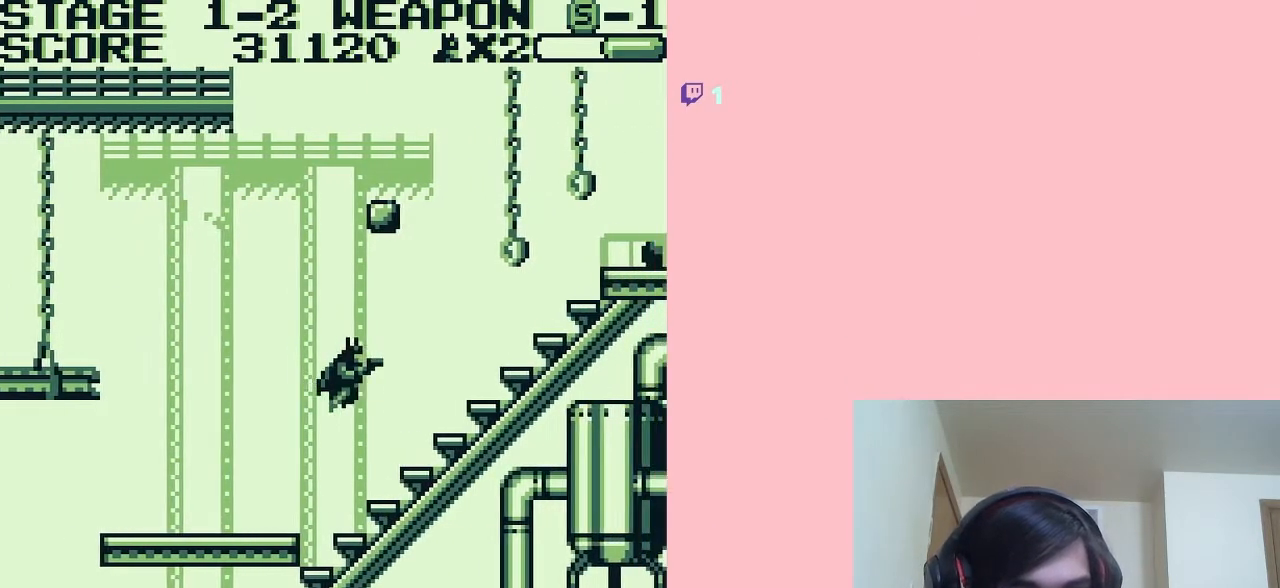
{"dt_ms": 1000, "buttons": [], "left_stick": "center", "right_stick": "center"}
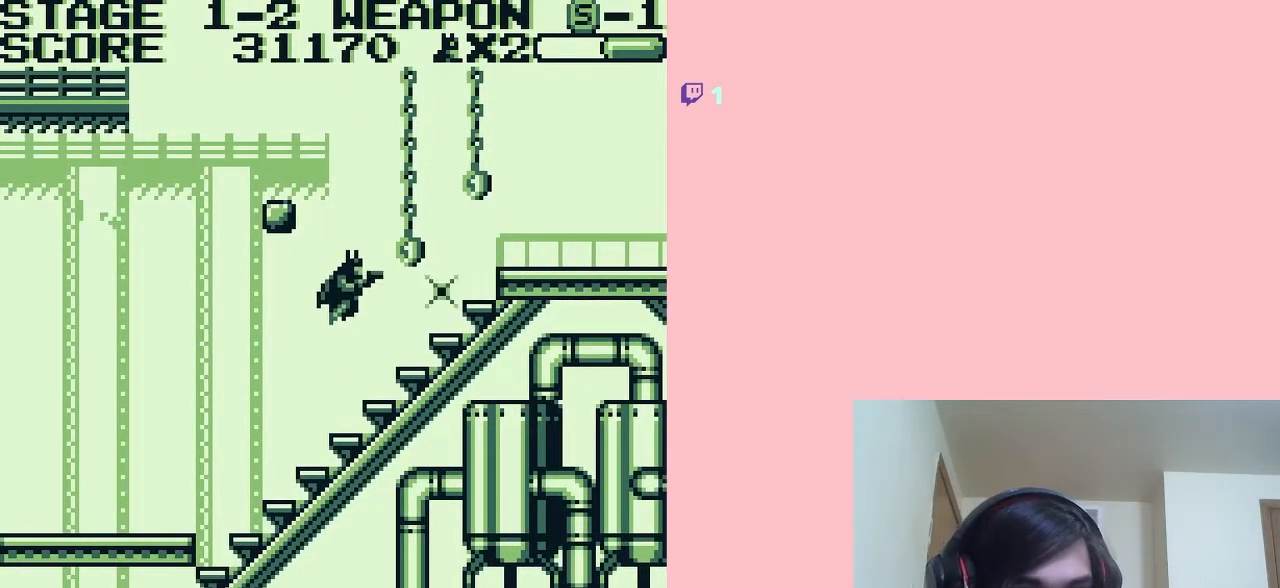
{"dt_ms": 500, "buttons": ["A"], "left_stick": "center", "right_stick": "center", "events": [[183, "DPAD_DOWN", "down"], [367, "DPAD_DOWN", "up"], [467, "A", "down"]]}
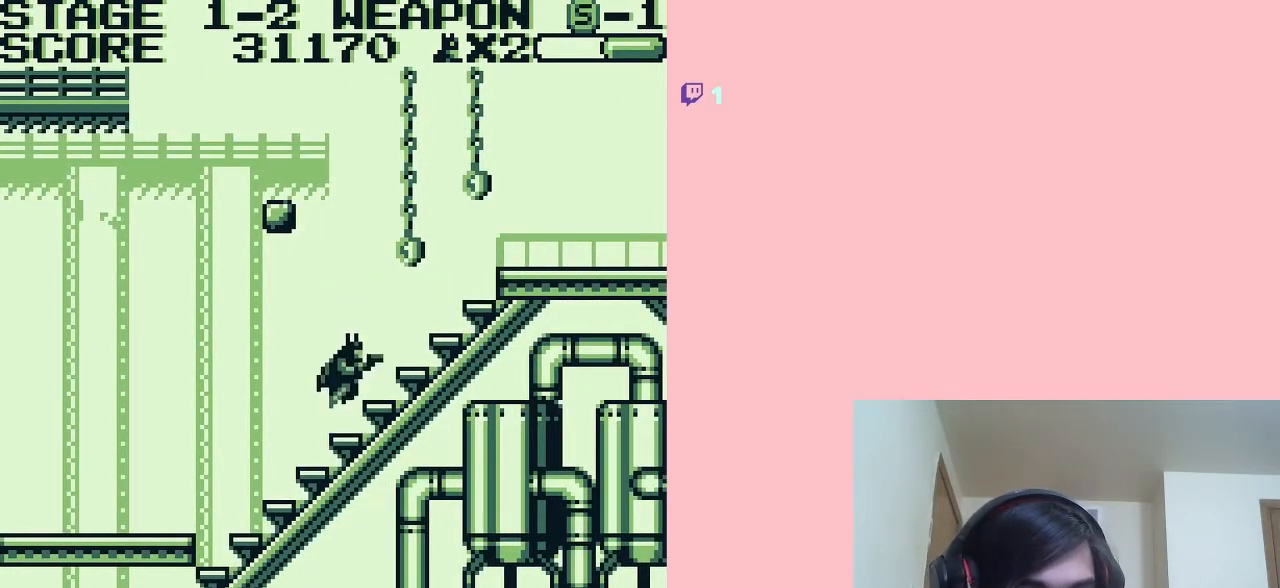
{"dt_ms": 500, "buttons": [], "left_stick": "center", "right_stick": "center", "events": [[33, "DPAD_RIGHT", "down"], [450, "A", "up"], [467, "DPAD_RIGHT", "up"]]}
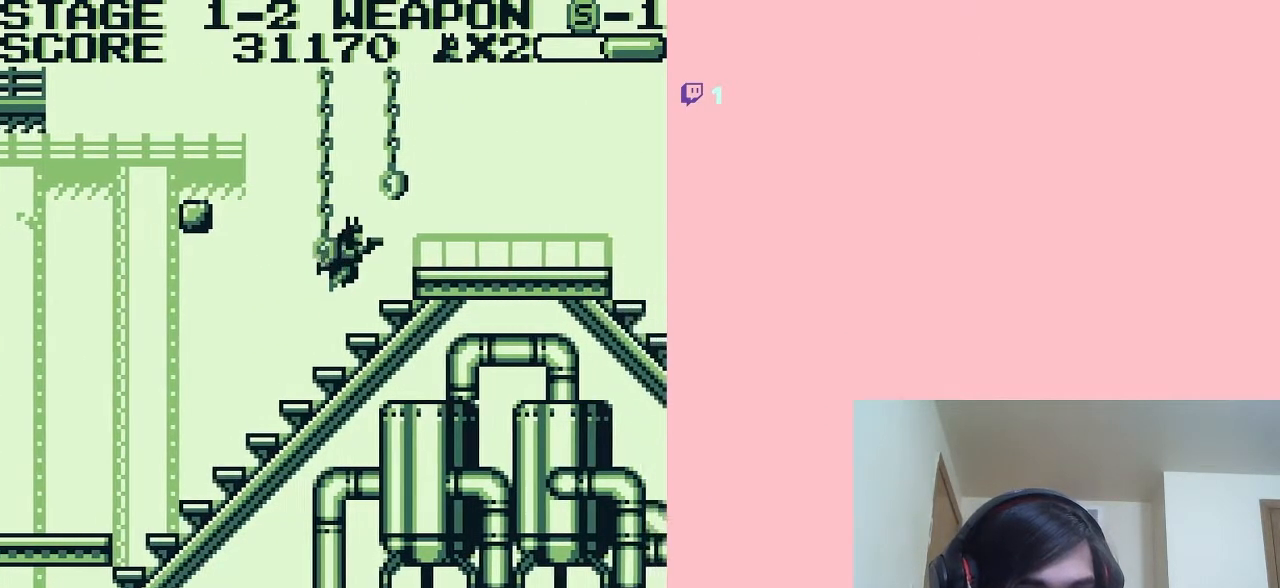
{"dt_ms": 500, "buttons": ["B"], "left_stick": "center", "right_stick": "center", "events": [[150, "DPAD_LEFT", "down"], [317, "A", "down"], [333, "DPAD_LEFT", "up"], [400, "A", "up"], [467, "B", "down"]]}
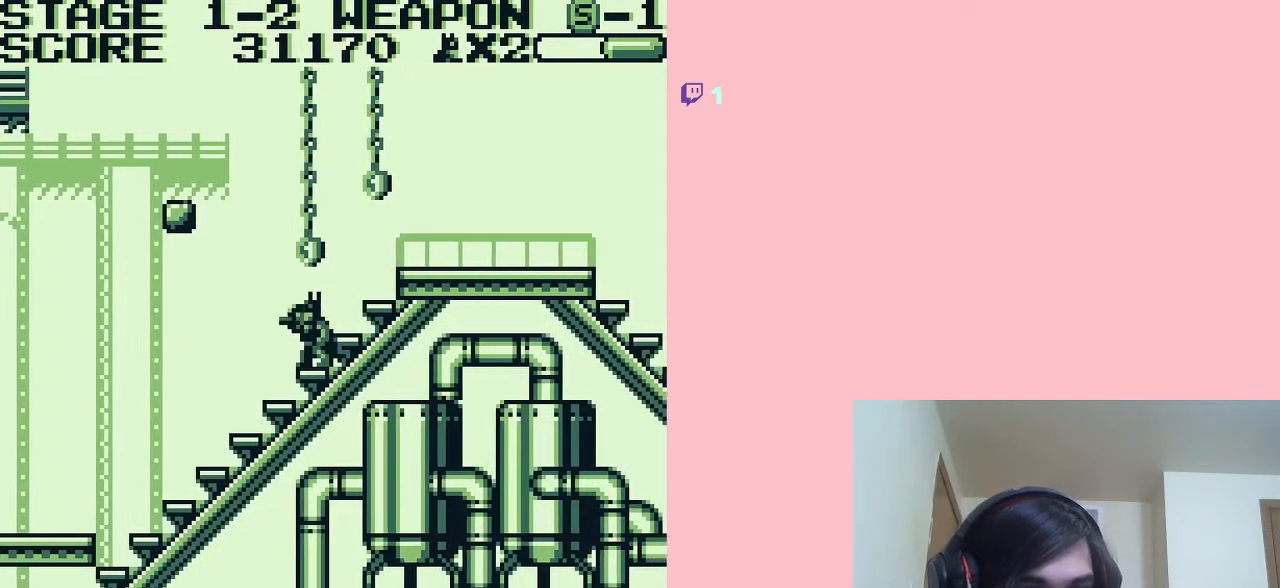
{"dt_ms": 500, "buttons": ["A"], "left_stick": "center", "right_stick": "center", "events": [[83, "B", "up"], [383, "A", "down"]]}
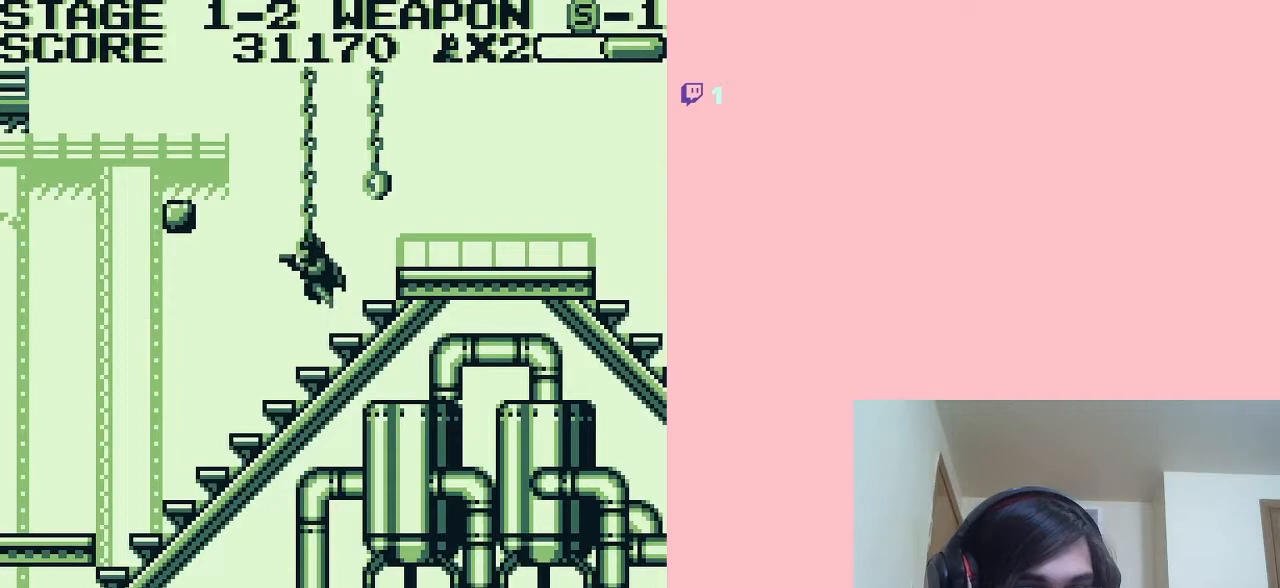
{"dt_ms": 500, "buttons": [], "left_stick": "center", "right_stick": "center", "events": [[67, "A", "up"], [150, "B", "down"], [283, "B", "up"]]}
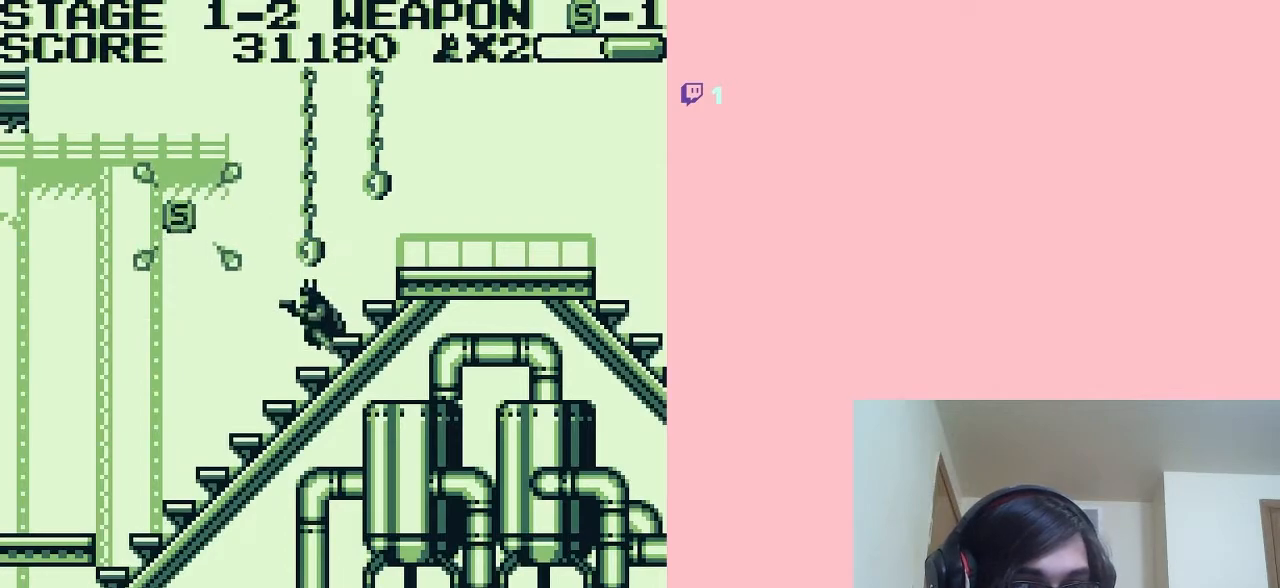
{"dt_ms": 500, "buttons": ["A", "DPAD_LEFT"], "left_stick": "center", "right_stick": "center", "events": [[233, "A", "down"], [233, "DPAD_LEFT", "down"]]}
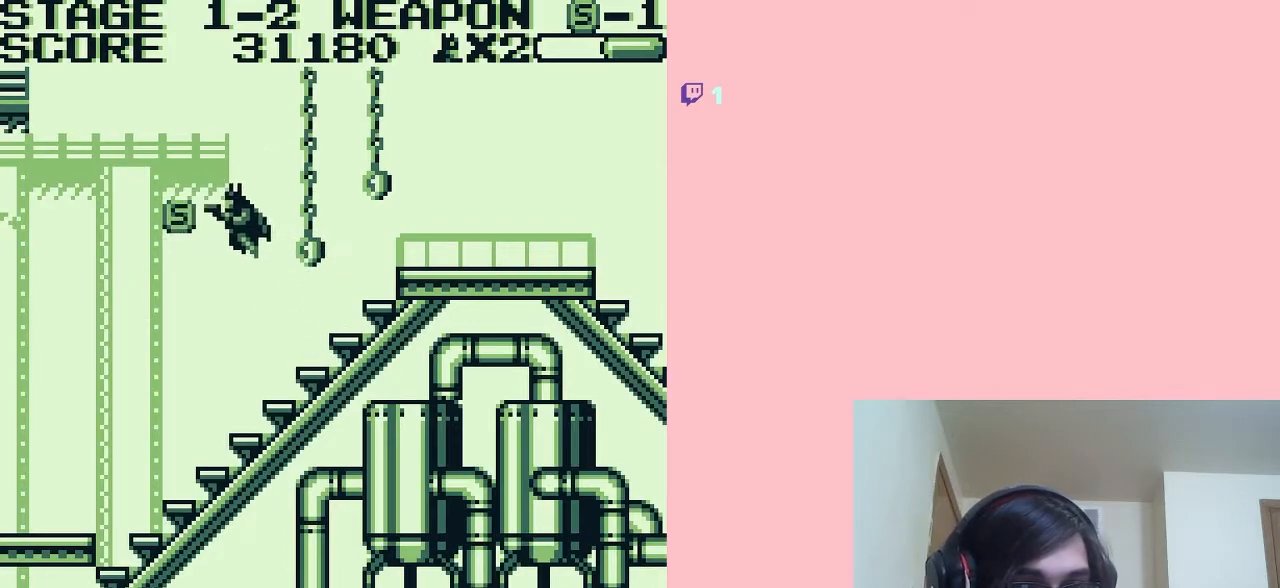
{"dt_ms": 500, "buttons": ["DPAD_RIGHT"], "left_stick": "center", "right_stick": "center", "events": [[217, "DPAD_LEFT", "up"], [217, "DPAD_RIGHT", "down"], [283, "A", "up"]]}
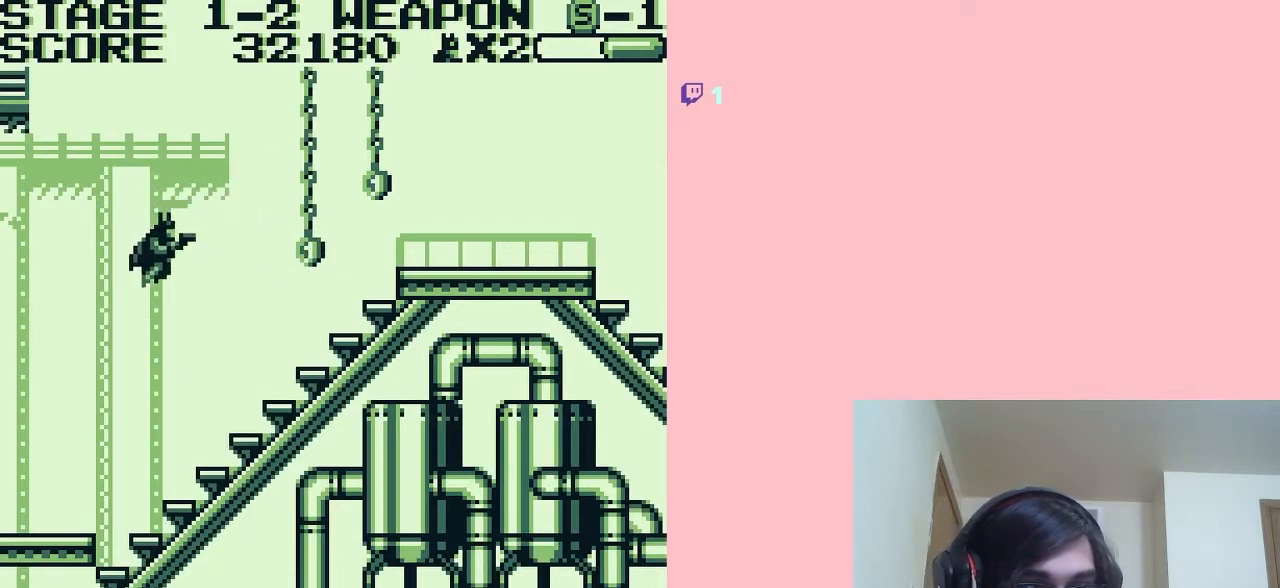
{"dt_ms": 500, "buttons": ["A", "DPAD_RIGHT"], "left_stick": "center", "right_stick": "center", "events": [[50, "B", "down"], [167, "B", "up"], [200, "DPAD_RIGHT", "up"], [433, "DPAD_RIGHT", "down"], [500, "A", "down"]]}
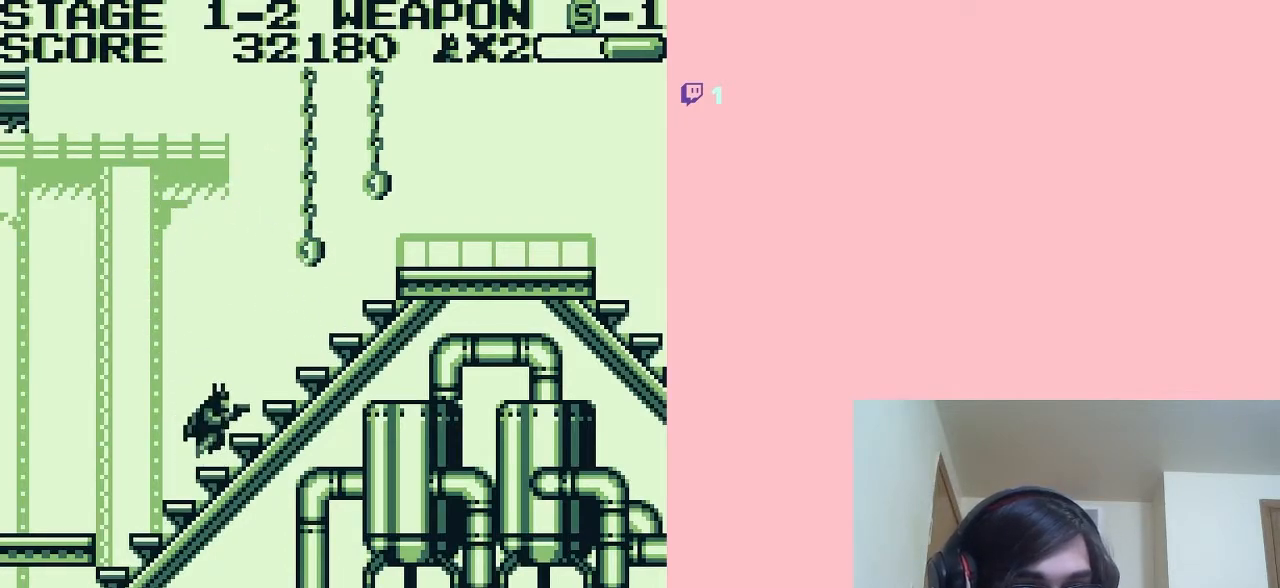
{"dt_ms": 500, "buttons": ["A", "B"], "left_stick": "center", "right_stick": "center", "events": [[283, "B", "down"], [467, "DPAD_RIGHT", "up"]]}
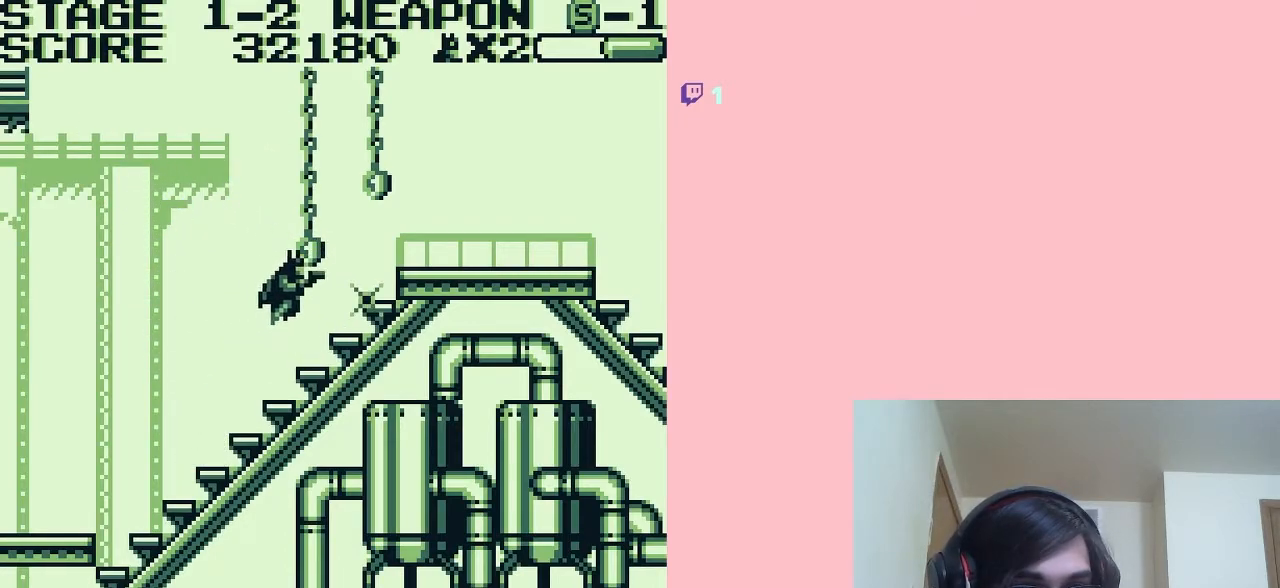
{"dt_ms": 500, "buttons": ["B", "DPAD_RIGHT"], "left_stick": "center", "right_stick": "center", "events": [[17, "B", "up"], [50, "A", "up"], [167, "DPAD_RIGHT", "down"], [250, "A", "down"], [433, "A", "up"], [433, "B", "down"]]}
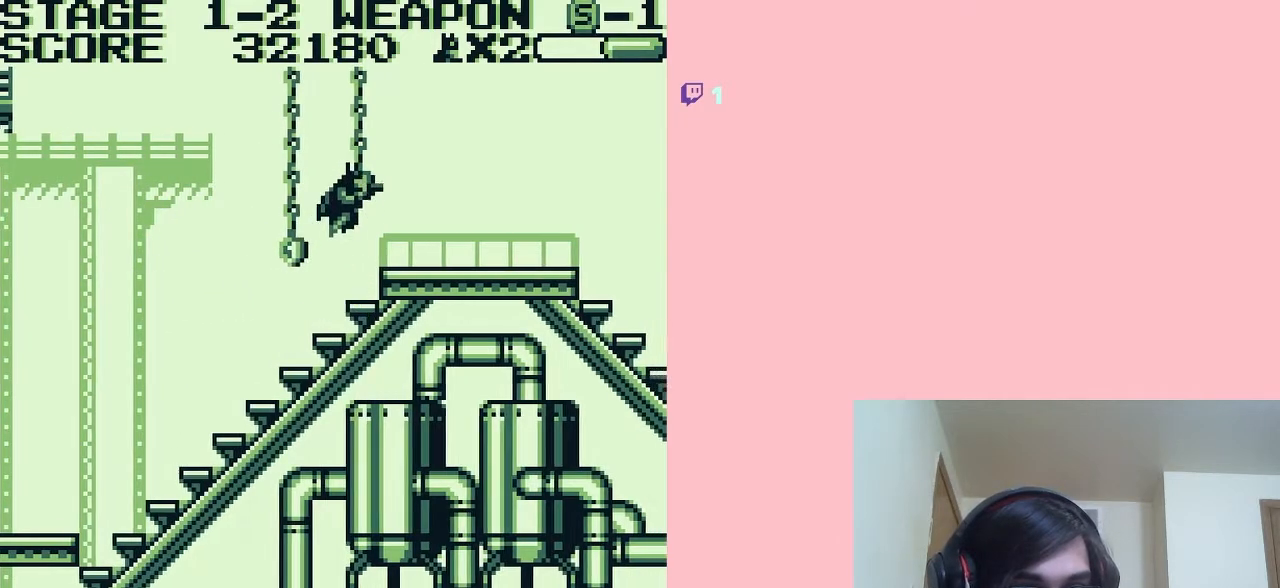
{"dt_ms": 500, "buttons": ["DPAD_RIGHT"], "left_stick": "center", "right_stick": "center", "events": [[100, "B", "up"], [333, "B", "down"], [500, "B", "up"]]}
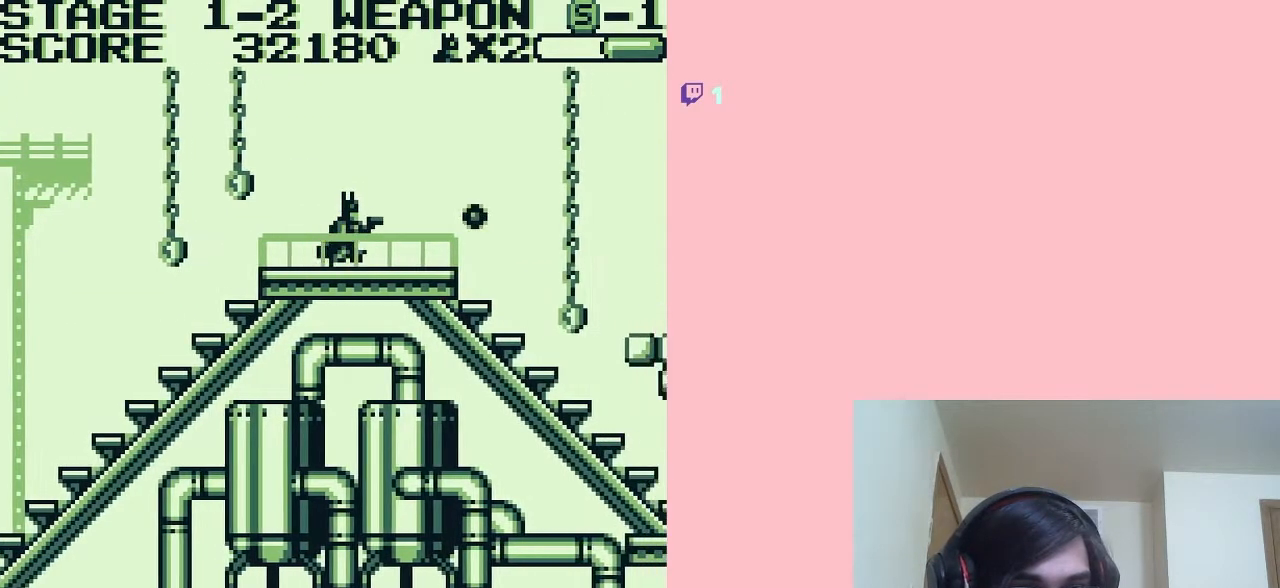
{"dt_ms": 500, "buttons": ["B", "DPAD_RIGHT"], "left_stick": "center", "right_stick": "center", "events": [[50, "B", "down"], [133, "B", "up"], [283, "B", "down"], [383, "B", "up"], [500, "B", "down"]]}